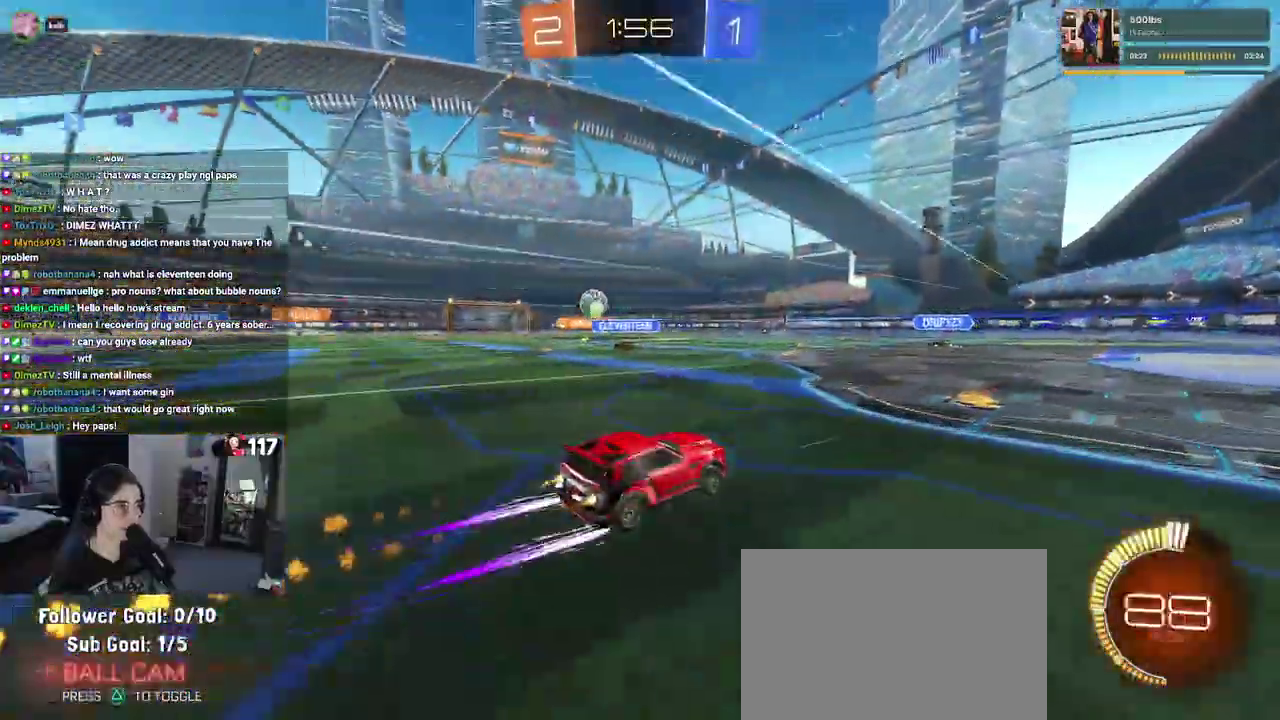
Gameplay with a controller (PlayStation layout); each line is a JSON object with the inputs held at the frame after it. "events" lists button and stick changes between this image and that frame as [ms after this image, input, new state], when the widget could be followed in between. Not read: START.
{"buttons": ["R2"], "left_stick": "center", "right_stick": "center", "events": [[367, "R1", "up"], [483, "left_stick", "center"]]}
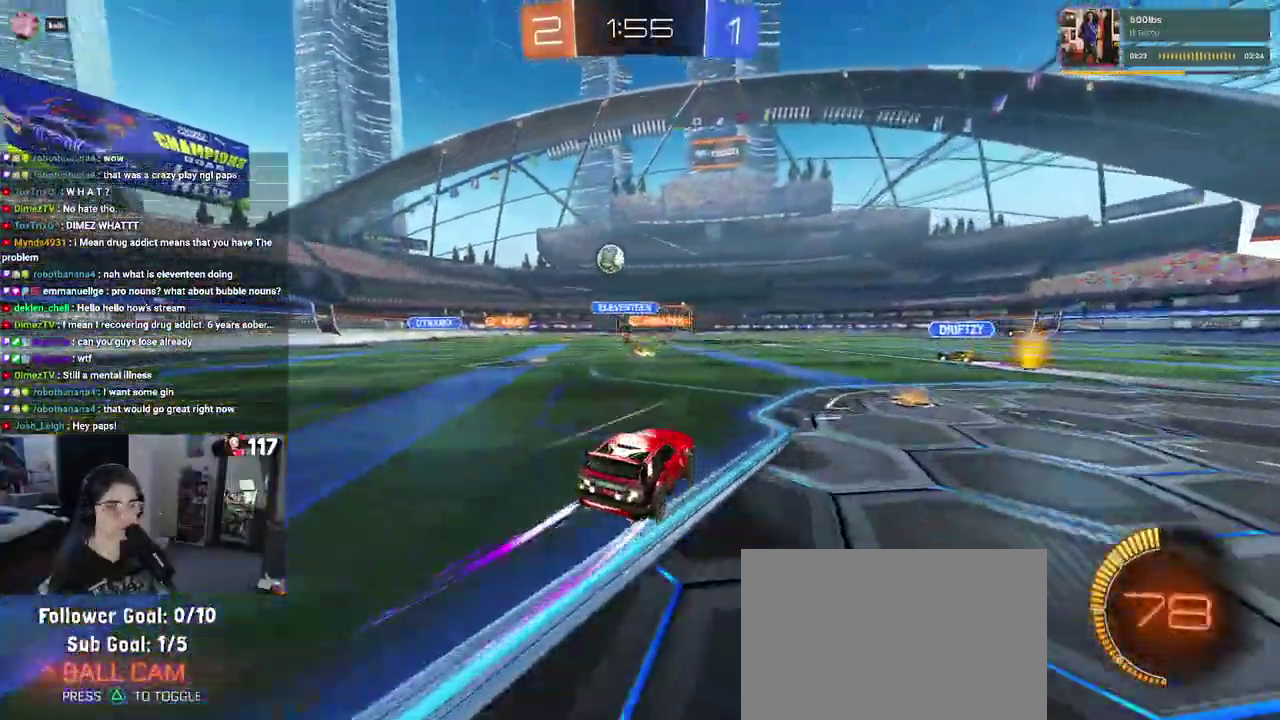
{"buttons": ["SQUARE", "R2"], "left_stick": "down-left", "right_stick": "center", "events": [[17, "CROSS", "down"], [83, "left_stick", "up"], [117, "CROSS", "up"], [133, "left_stick", "up-left"], [183, "CROSS", "down"], [233, "SQUARE", "down"], [250, "CROSS", "up"], [283, "left_stick", "down-left"]]}
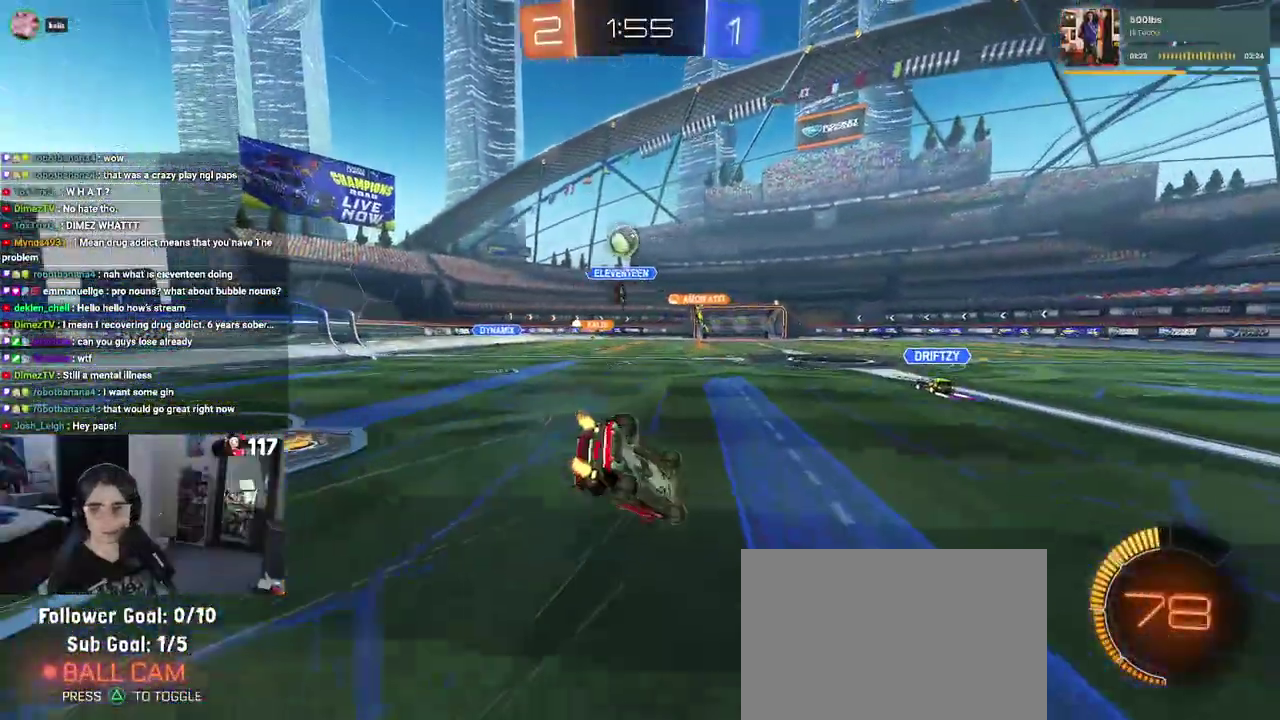
{"buttons": ["SQUARE", "R2"], "left_stick": "down-left", "right_stick": "center", "events": [[100, "left_stick", "left"], [400, "left_stick", "down-left"]]}
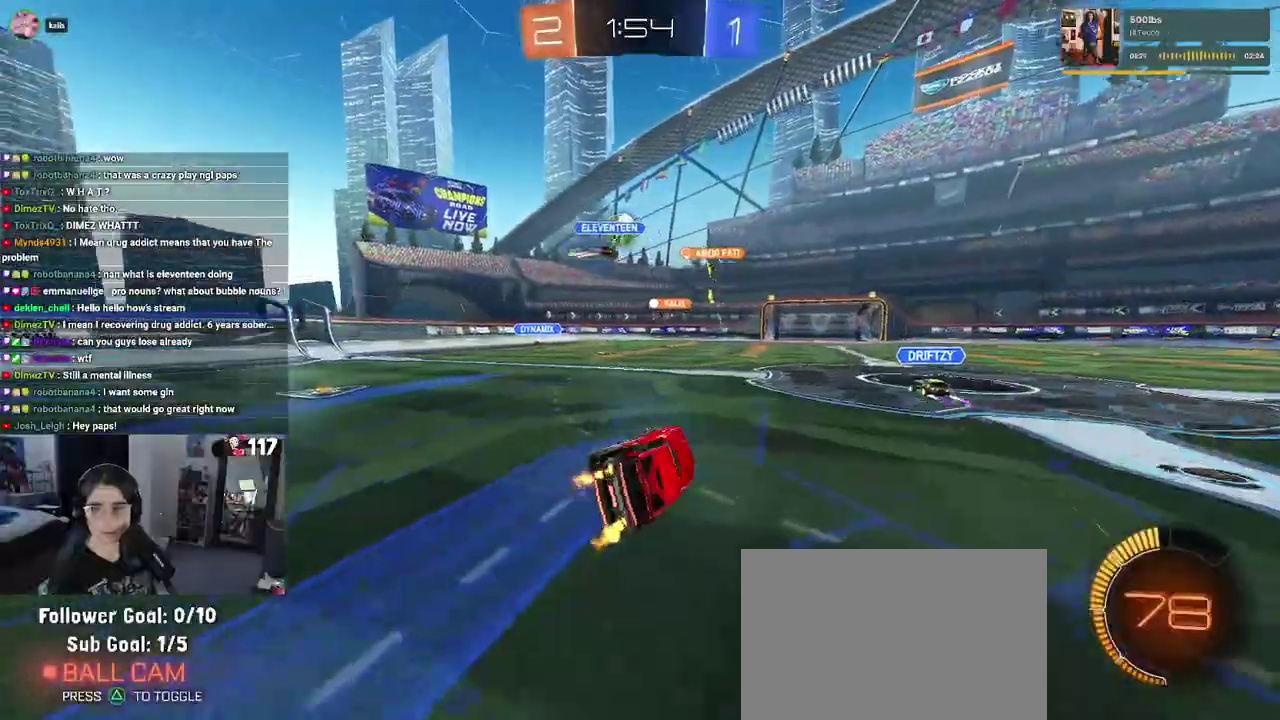
{"buttons": ["R2"], "left_stick": "center", "right_stick": "center", "events": [[67, "SQUARE", "up"], [117, "left_stick", "down-right"], [183, "left_stick", "center"]]}
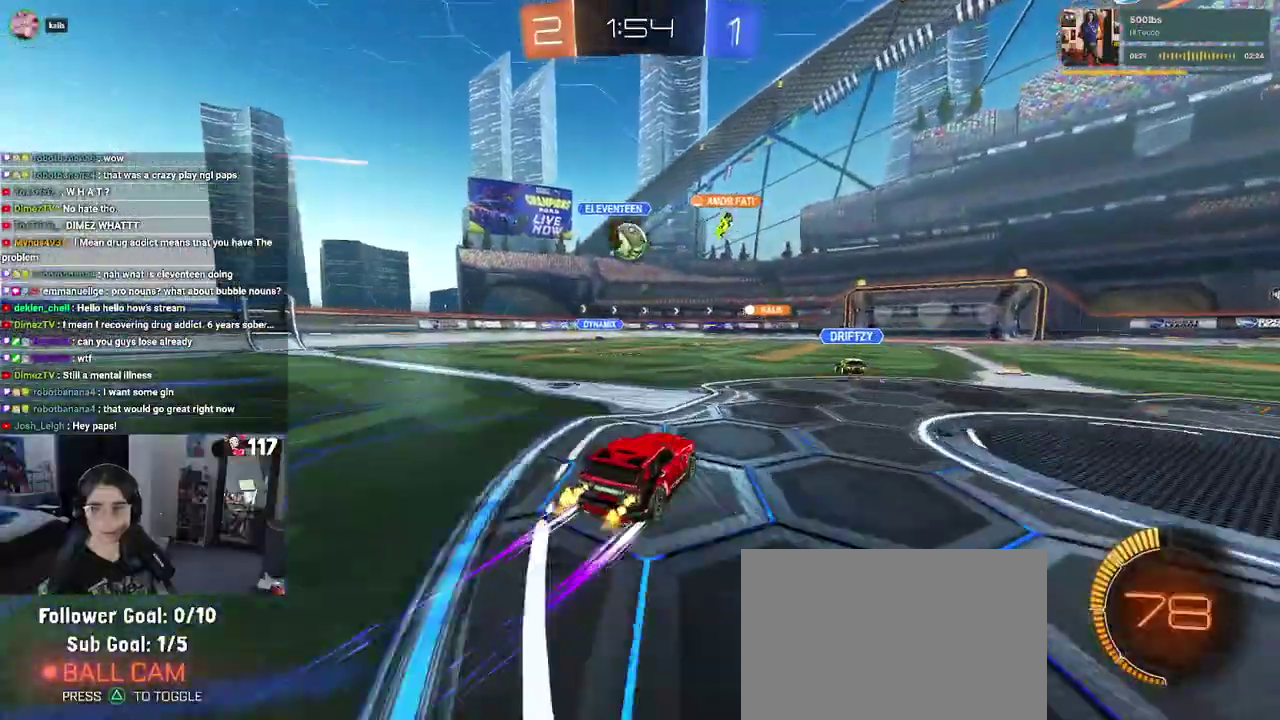
{"buttons": ["R2"], "left_stick": "right", "right_stick": "center"}
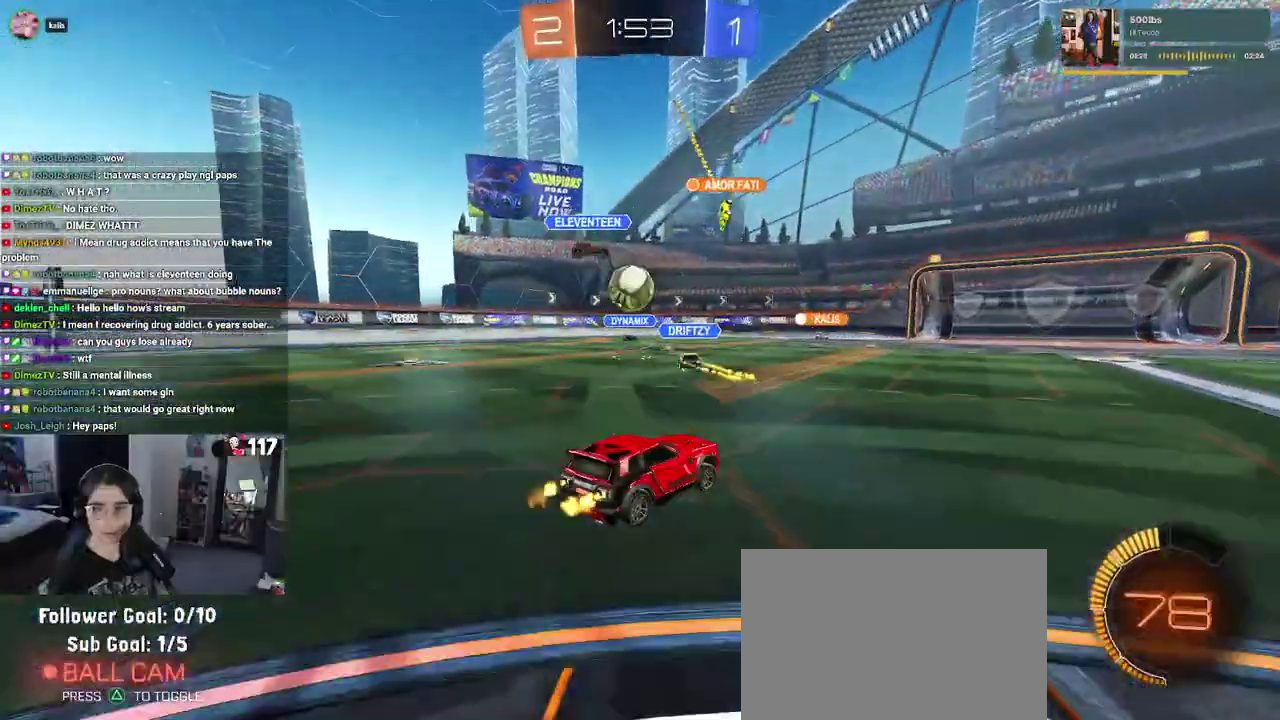
{"buttons": ["R2"], "left_stick": "center", "right_stick": "center"}
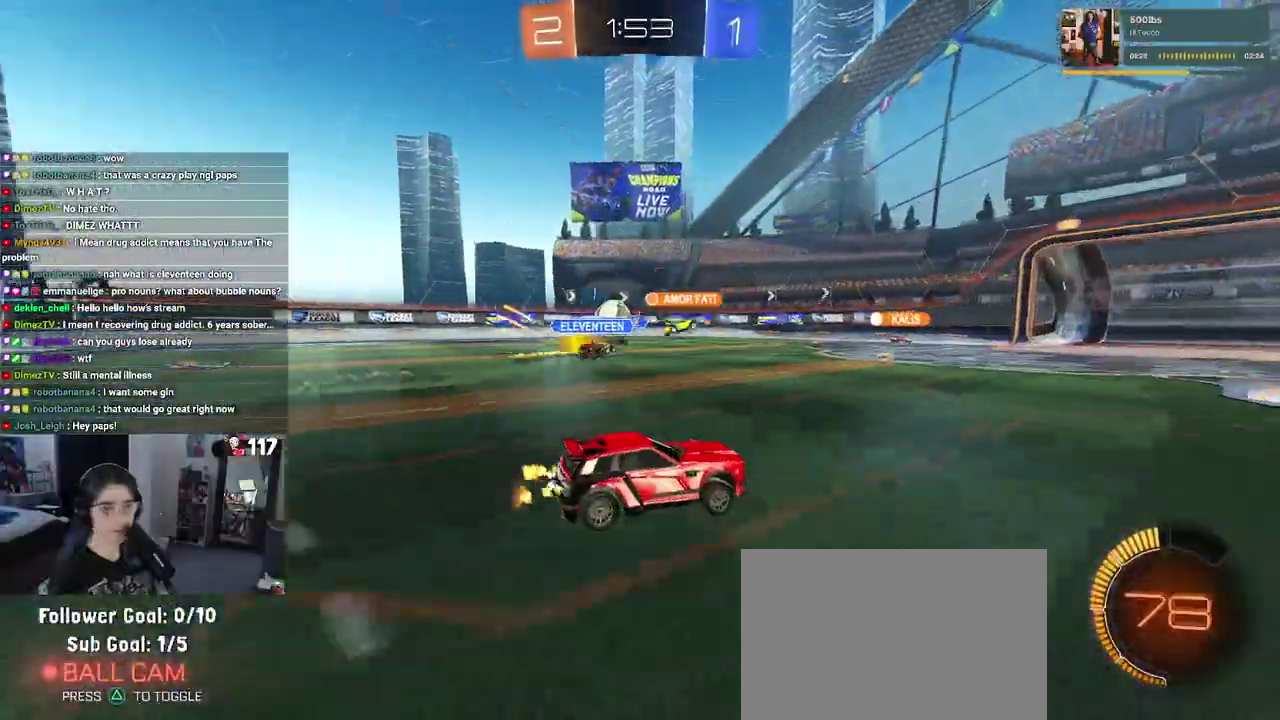
{"buttons": ["R2"], "left_stick": "center", "right_stick": "center", "events": [[300, "L1", "down"], [400, "L1", "up"]]}
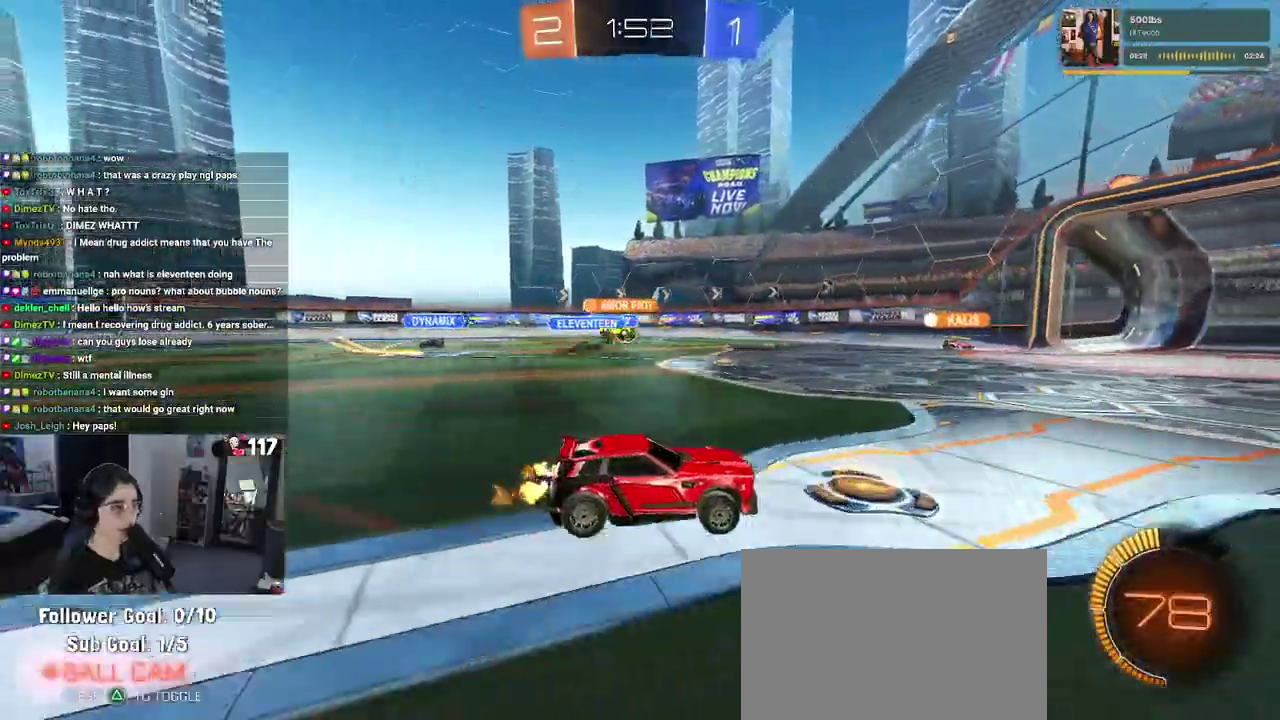
{"buttons": ["R2"], "left_stick": "right", "right_stick": "center", "events": [[367, "left_stick", "right"]]}
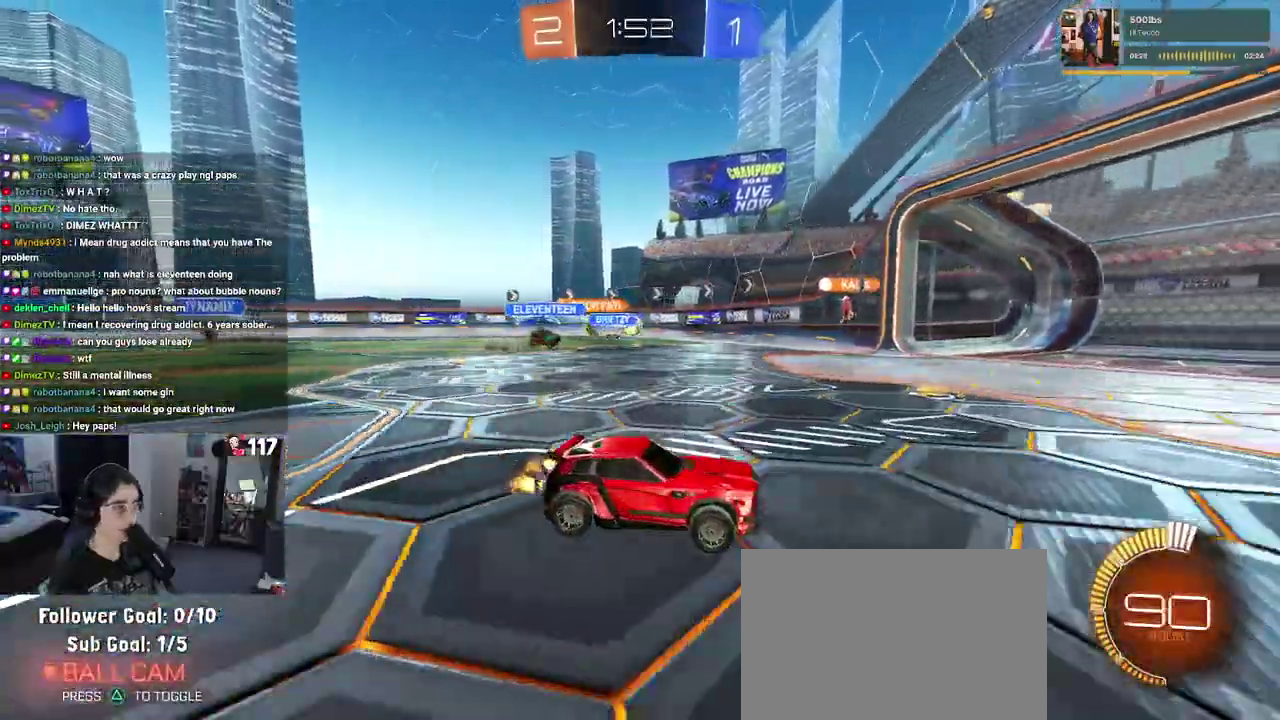
{"buttons": ["R2"], "left_stick": "left", "right_stick": "center", "events": [[83, "left_stick", "up-right"], [167, "left_stick", "up"], [300, "left_stick", "up-left"], [350, "SQUARE", "down"], [383, "left_stick", "left"], [500, "SQUARE", "up"]]}
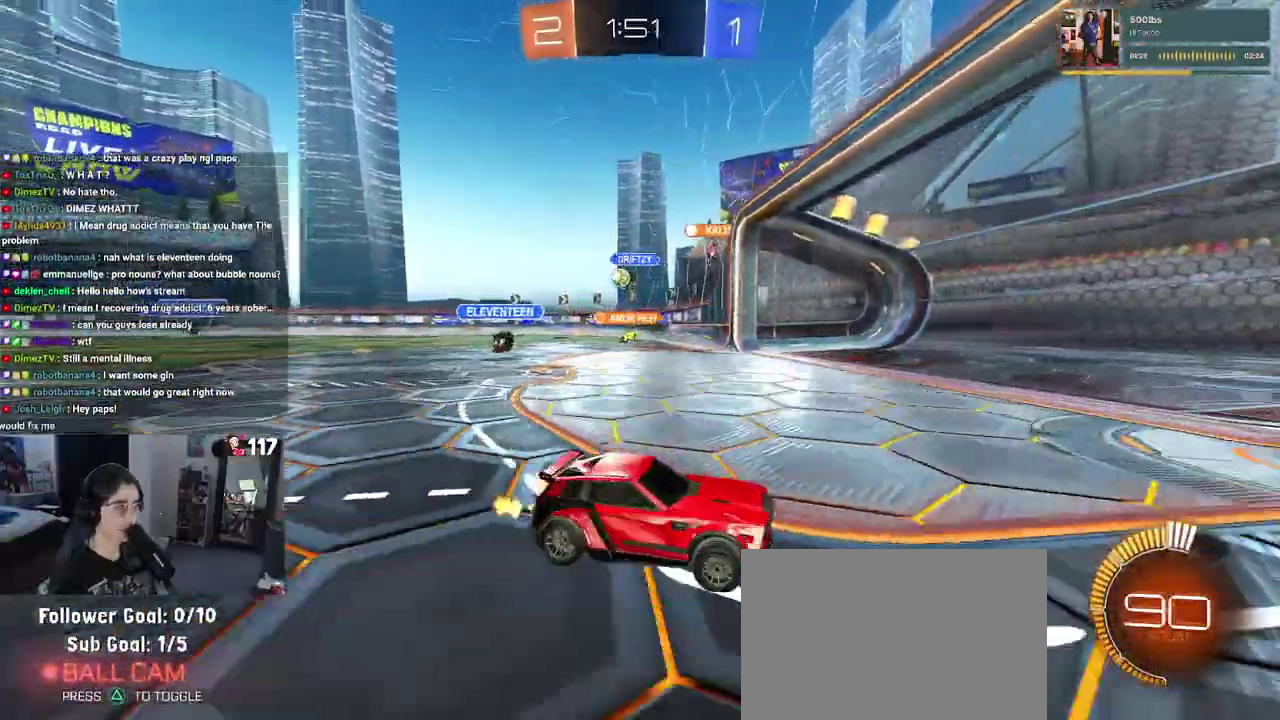
{"buttons": ["R2"], "left_stick": "left", "right_stick": "center", "events": []}